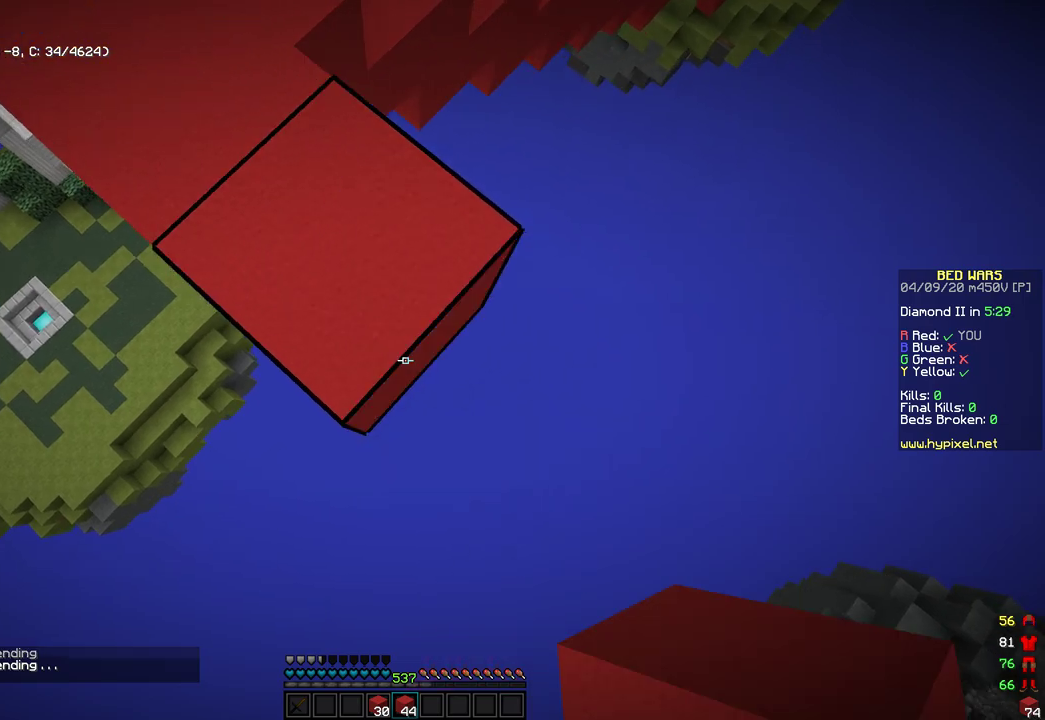
Gameplay with keyboard and mouse; each line is a JSON object with the keys and mouse buttons held at the frame after it. "events" lists presses ("down") and releases ("up") of "a", "d", "s", "space", "w", "mouse_left" and "mouse_right" between this image and that frame as [ms after this image, input, new state], when the widget could be followed in between. "mouse_left", "mouse_right" = the "left", "right" buttons of the "mouse" list. No other keys are recorded. Fast repeated clicks can show as one long hold. Mouse movement is not recorded.
{"keys": ["d", "s"], "mouse": [], "events": [[34, "mouse_right", "down"], [85, "space", "down"], [153, "mouse_right", "up"], [204, "space", "up"], [289, "mouse_right", "down"], [408, "mouse_right", "up"]]}
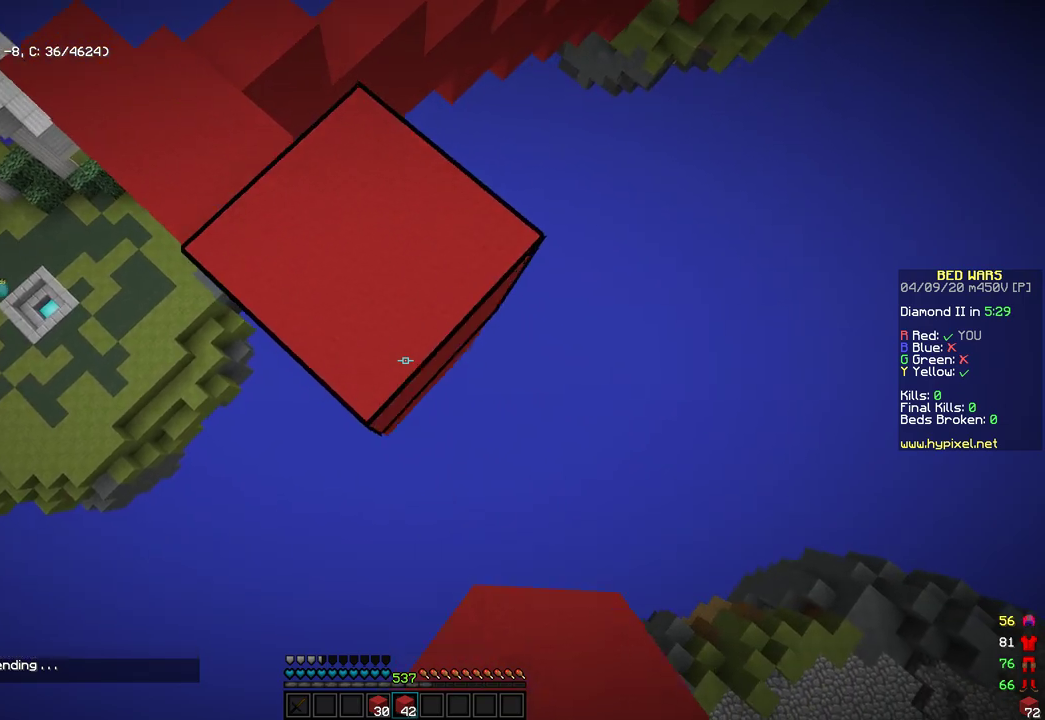
{"keys": ["d", "s"], "mouse": ["right"], "events": [[153, "mouse_right", "down"], [205, "mouse_right", "up"], [392, "mouse_right", "down"], [443, "space", "down"], [511, "space", "up"]]}
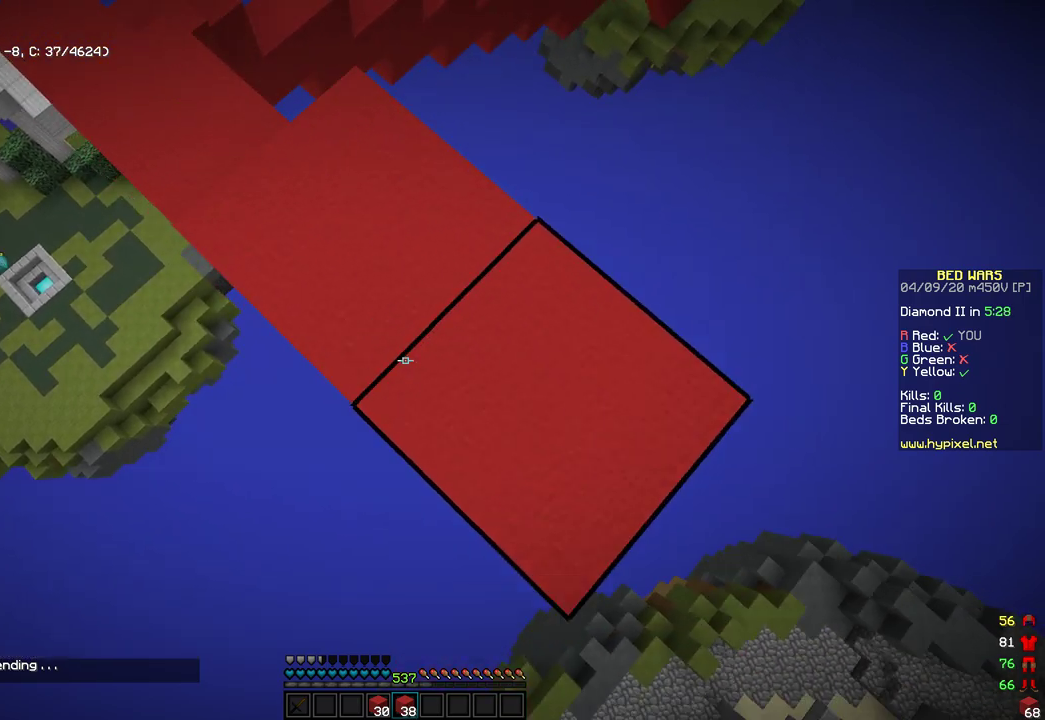
{"keys": ["d", "s"], "mouse": ["right"], "events": []}
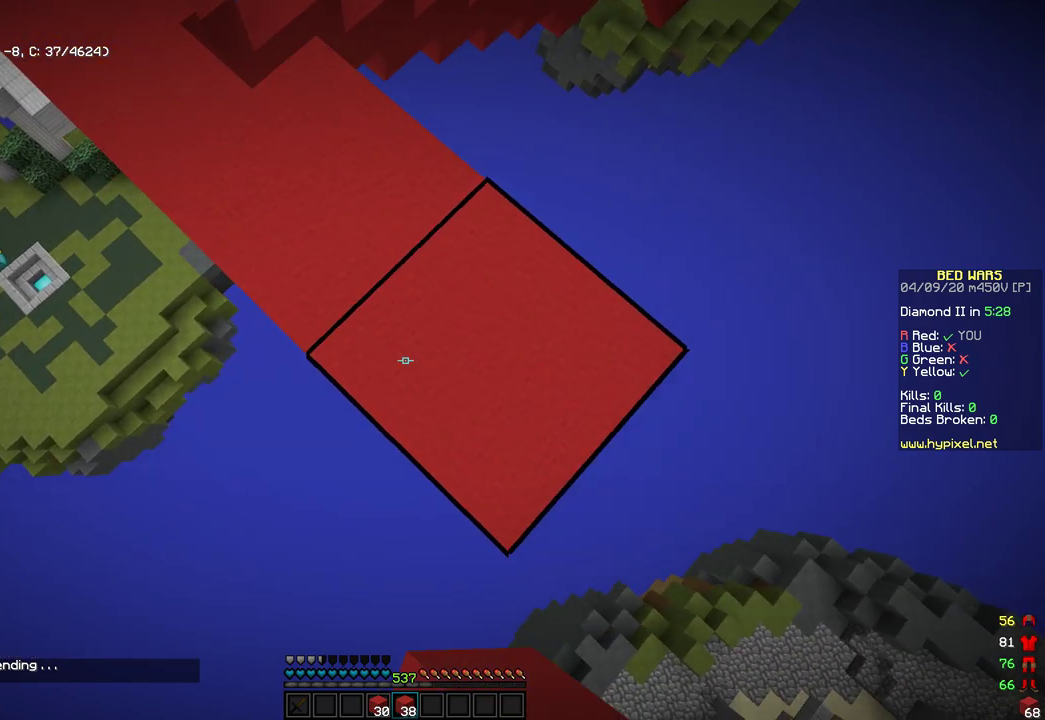
{"keys": ["d", "s"], "mouse": ["right"], "events": [[17, "mouse_right", "up"], [272, "space", "down"], [391, "space", "up"], [476, "mouse_right", "down"]]}
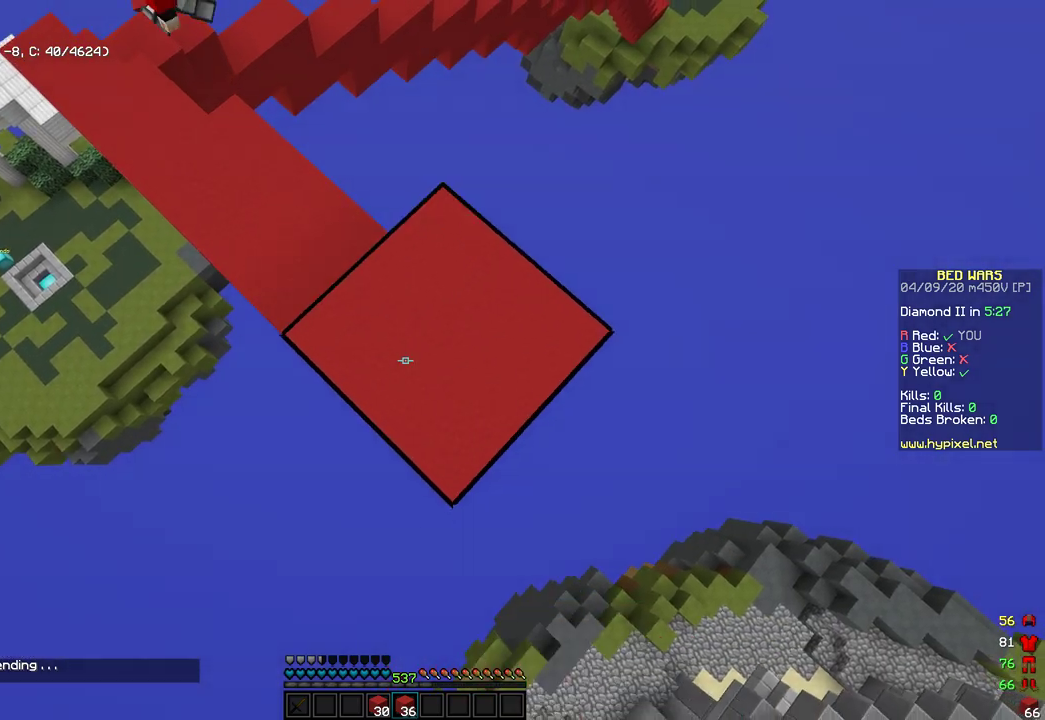
{"keys": ["d", "s"], "mouse": [], "events": [[52, "mouse_right", "up"]]}
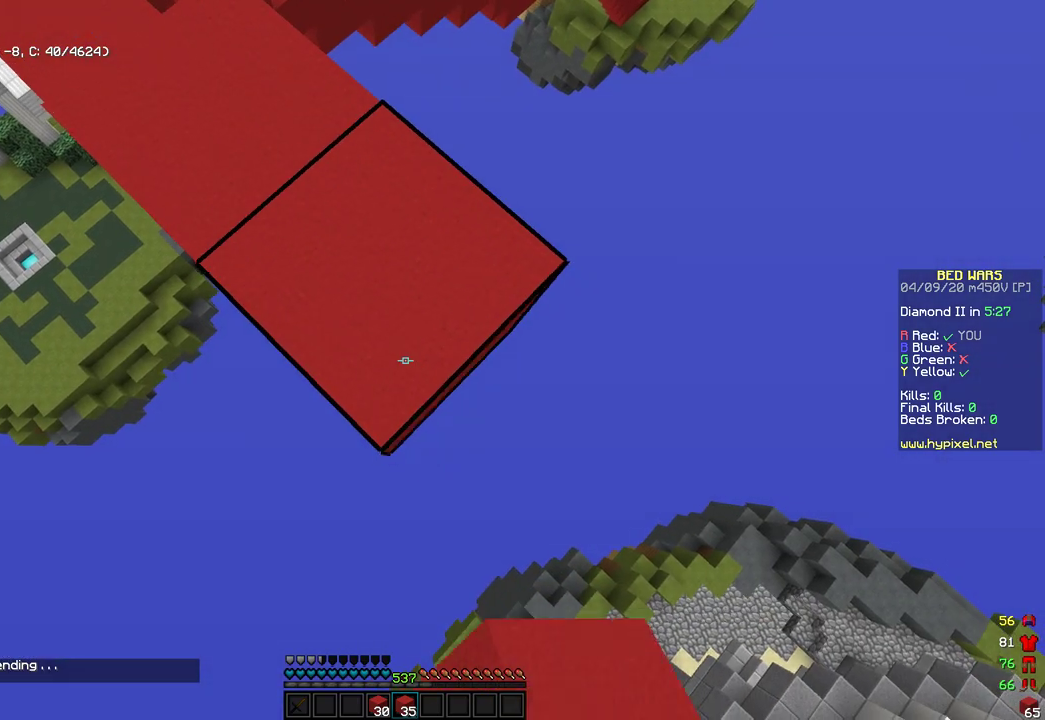
{"keys": ["d", "s"], "mouse": [], "events": [[119, "mouse_right", "down"], [119, "space", "down"], [187, "mouse_right", "up"], [239, "space", "up"], [375, "mouse_right", "down"], [460, "mouse_right", "up"]]}
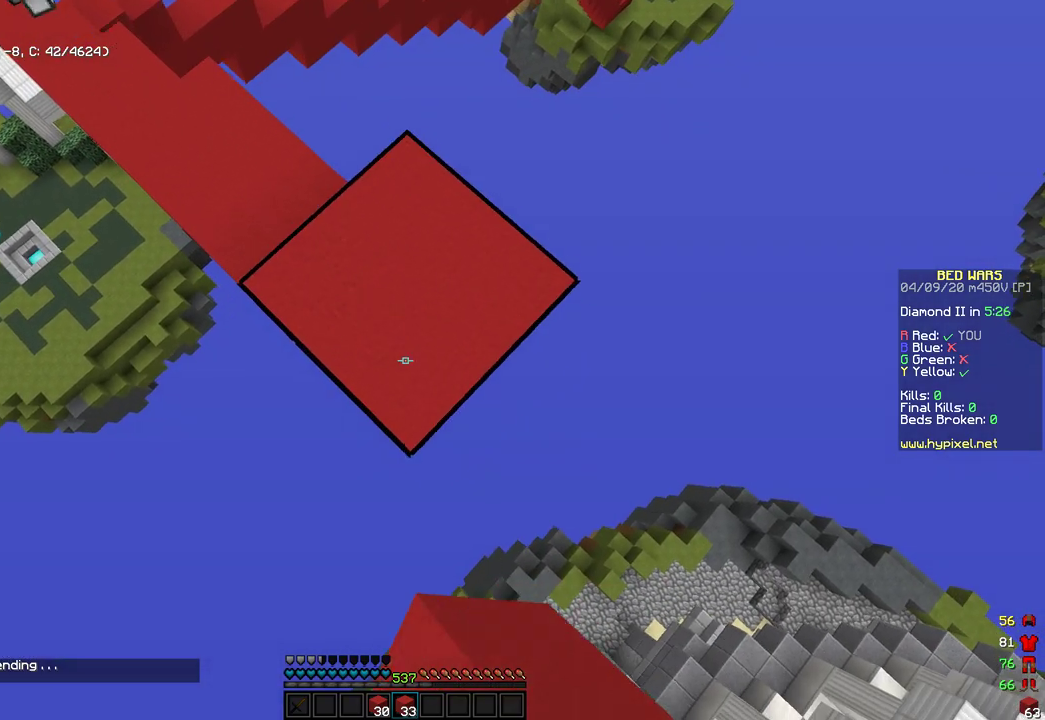
{"keys": ["d", "s"], "mouse": [], "events": [[204, "mouse_right", "down"], [272, "mouse_right", "up"]]}
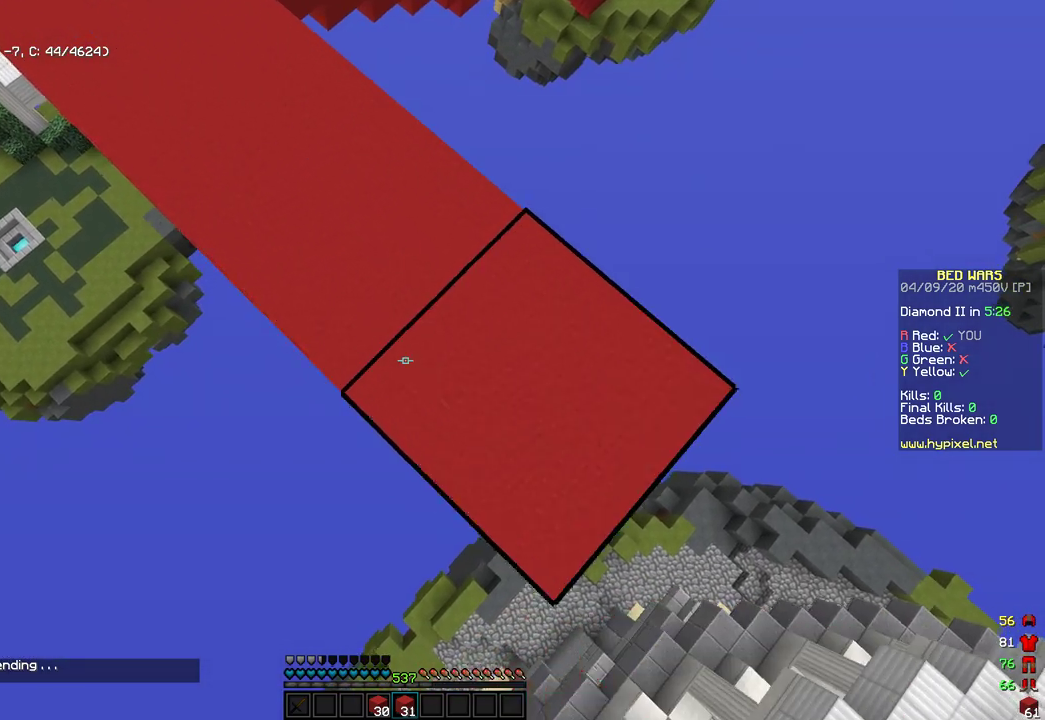
{"keys": ["d", "s"], "mouse": [], "events": [[289, "mouse_right", "down"], [408, "mouse_right", "up"]]}
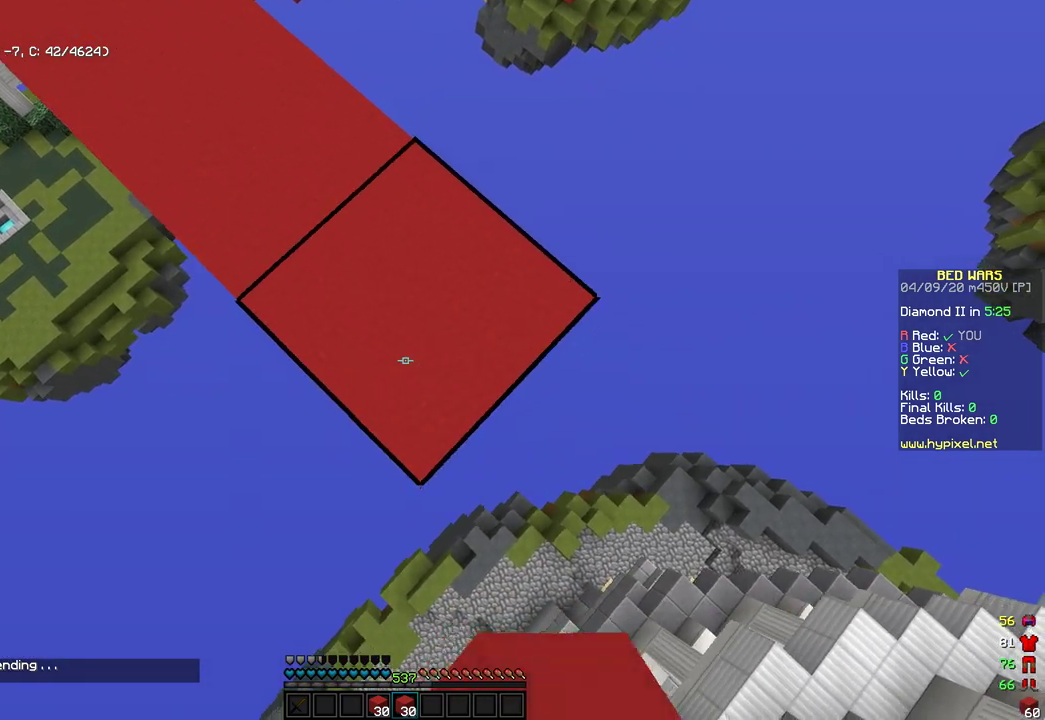
{"keys": ["d", "s"], "mouse": ["right"], "events": [[171, "mouse_right", "down"], [256, "mouse_right", "up"], [443, "mouse_right", "down"]]}
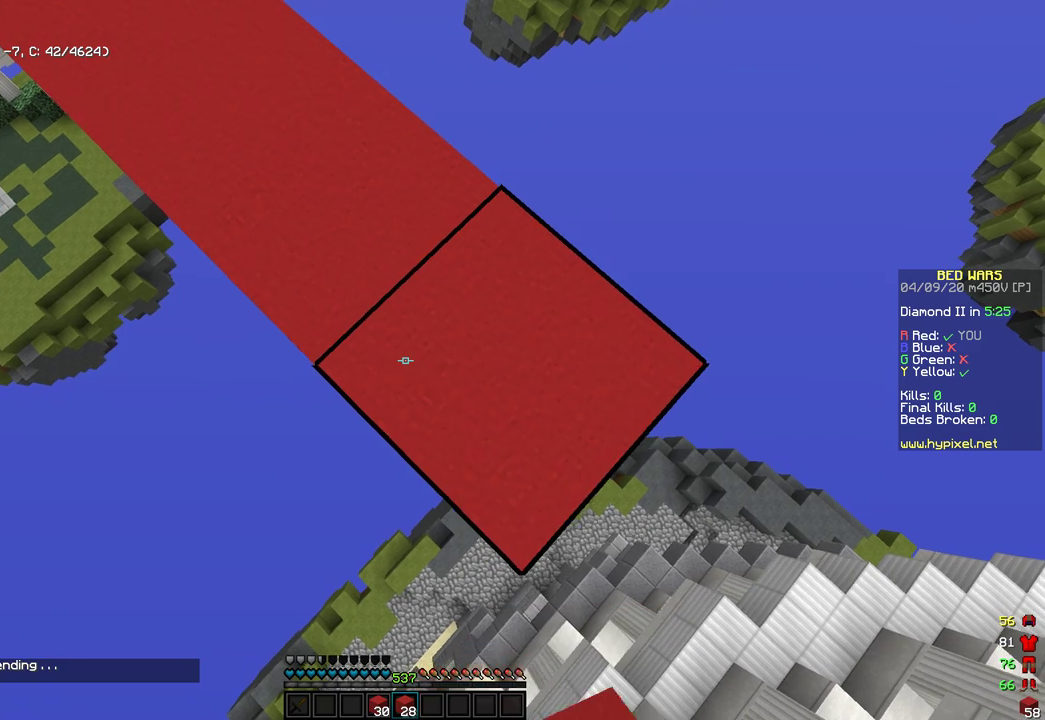
{"keys": ["d", "s"], "mouse": [], "events": [[68, "mouse_right", "up"]]}
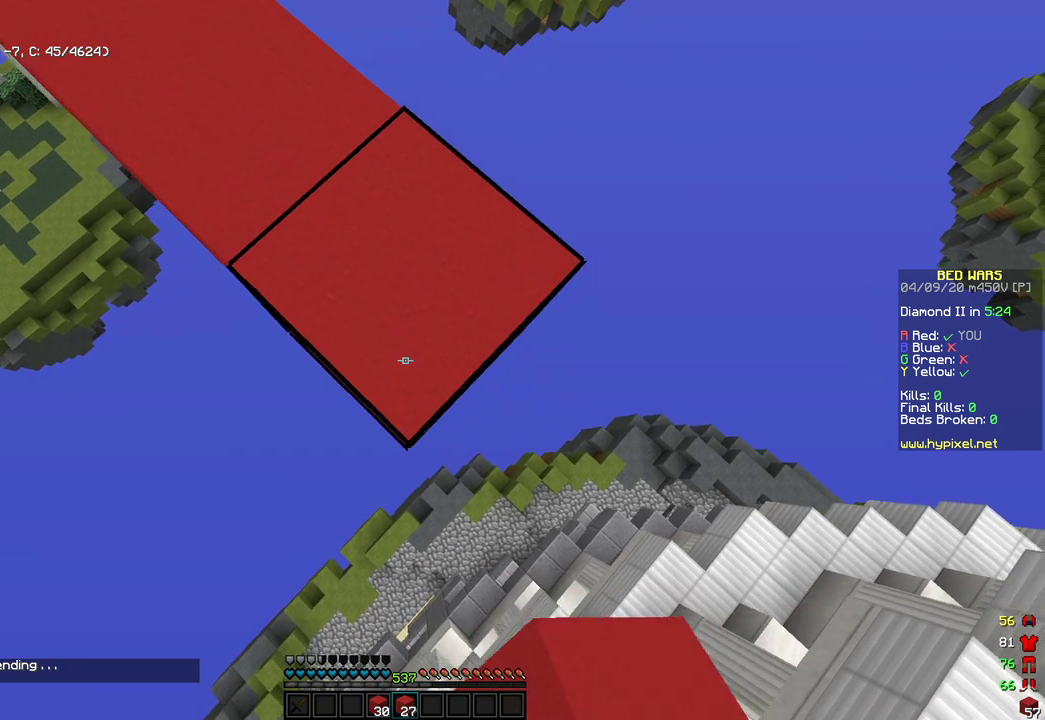
{"keys": ["d", "s"], "mouse": ["right"], "events": [[68, "mouse_right", "down"], [204, "mouse_right", "up"], [477, "mouse_right", "down"]]}
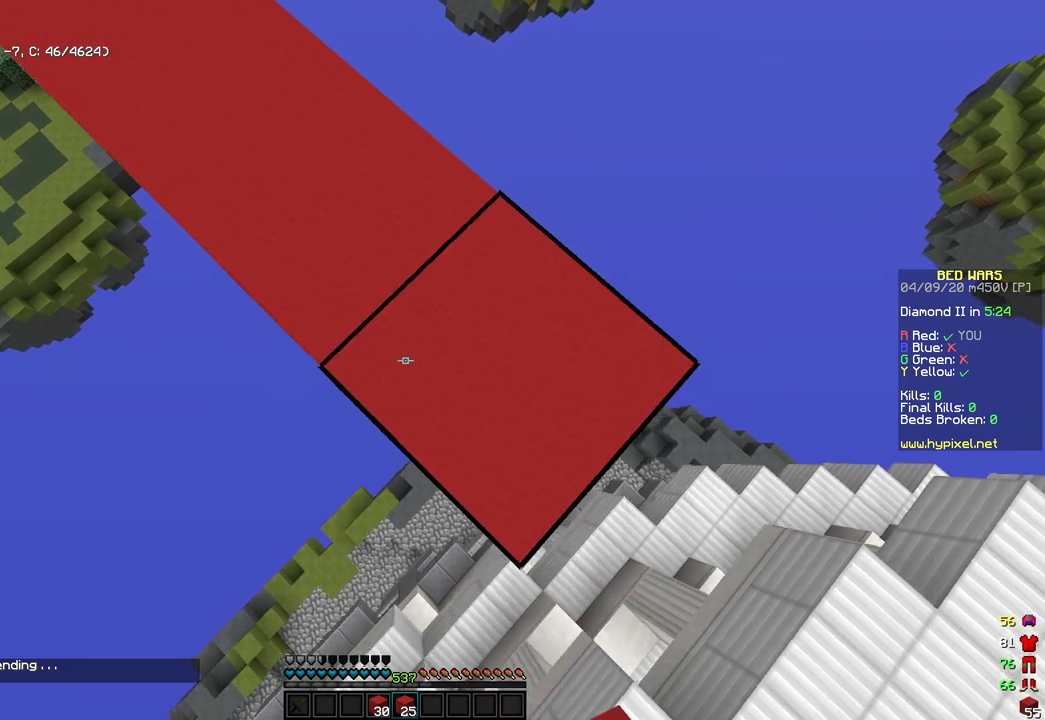
{"keys": ["d", "s"], "mouse": [], "events": [[68, "mouse_right", "up"], [238, "mouse_right", "down"], [357, "mouse_right", "up"]]}
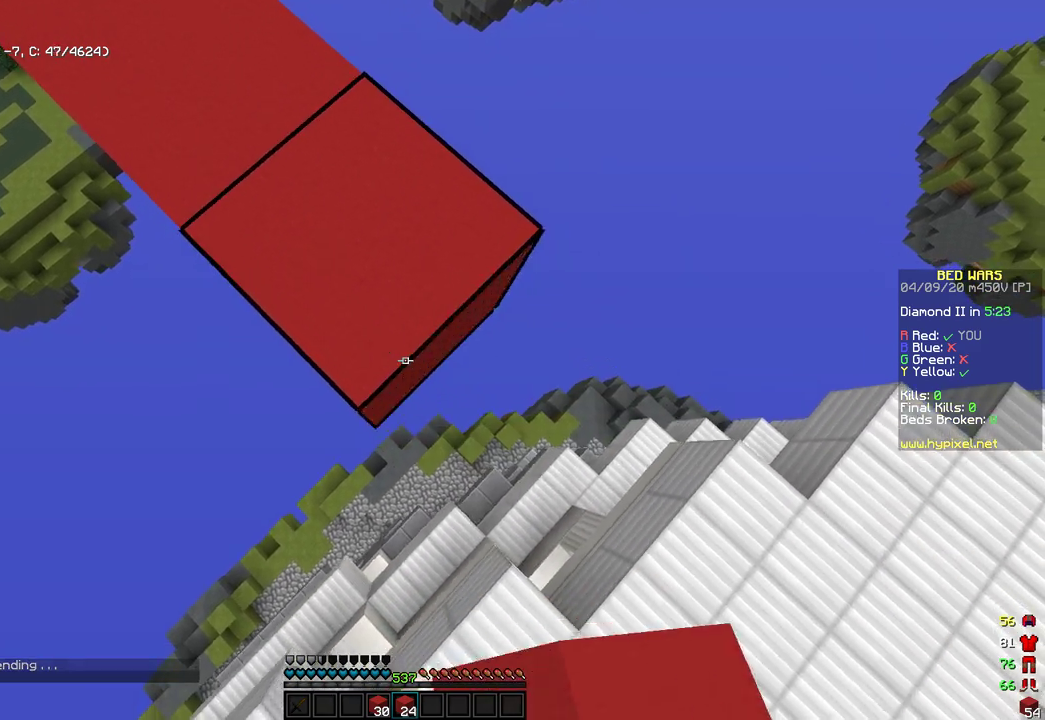
{"keys": [], "mouse": [], "events": [[85, "mouse_right", "down"], [171, "mouse_right", "up"], [392, "d", "up"], [477, "s", "up"]]}
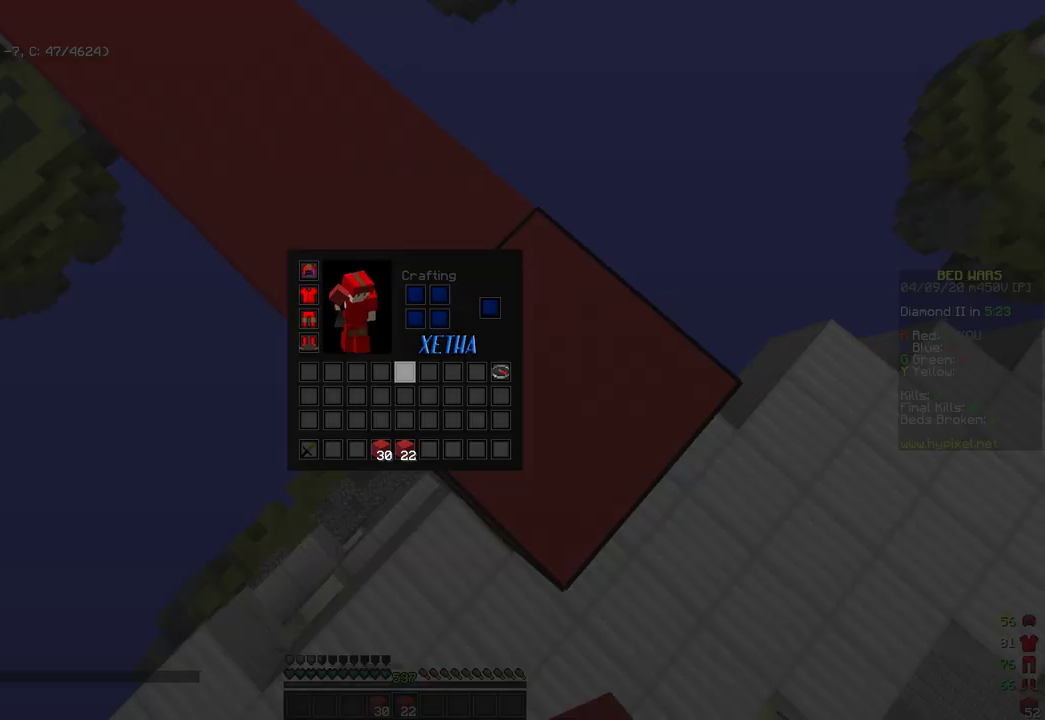
{"keys": [], "mouse": [], "events": []}
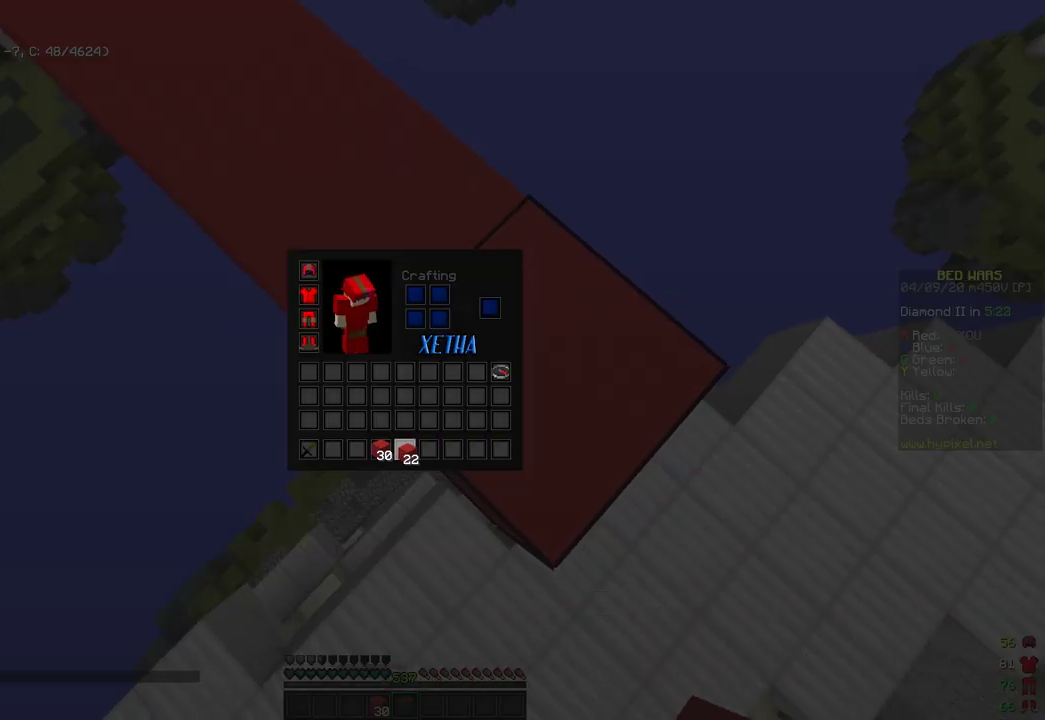
{"keys": [], "mouse": [], "events": []}
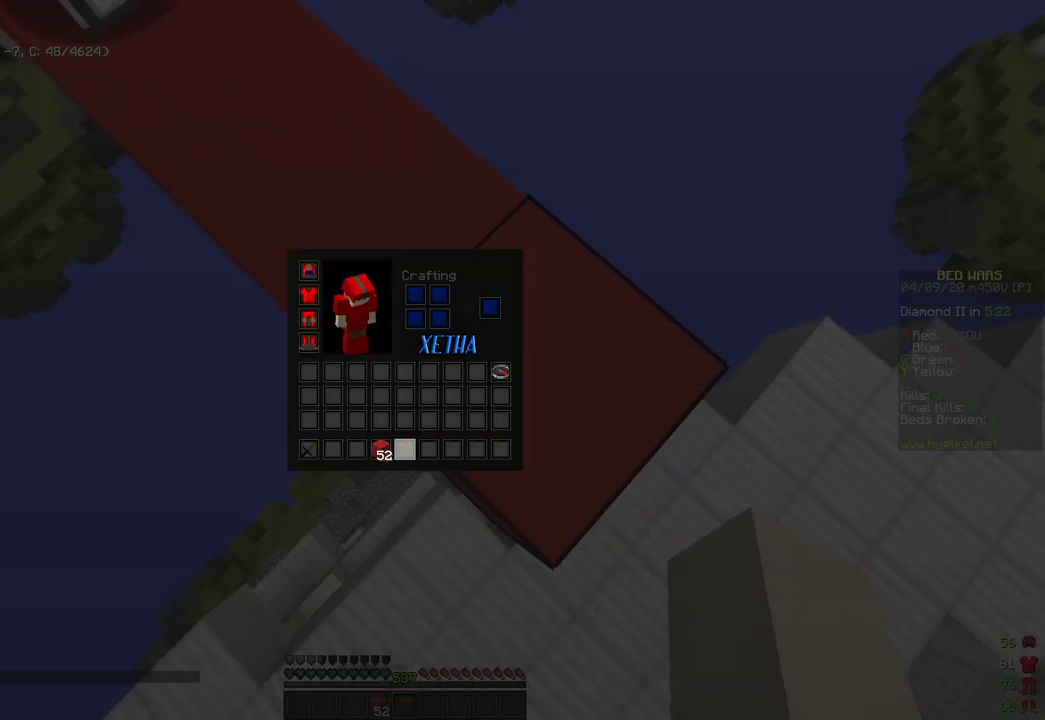
{"keys": ["a", "w"], "mouse": ["left"], "events": [[222, "w", "down"], [443, "a", "down"], [443, "mouse_left", "down"]]}
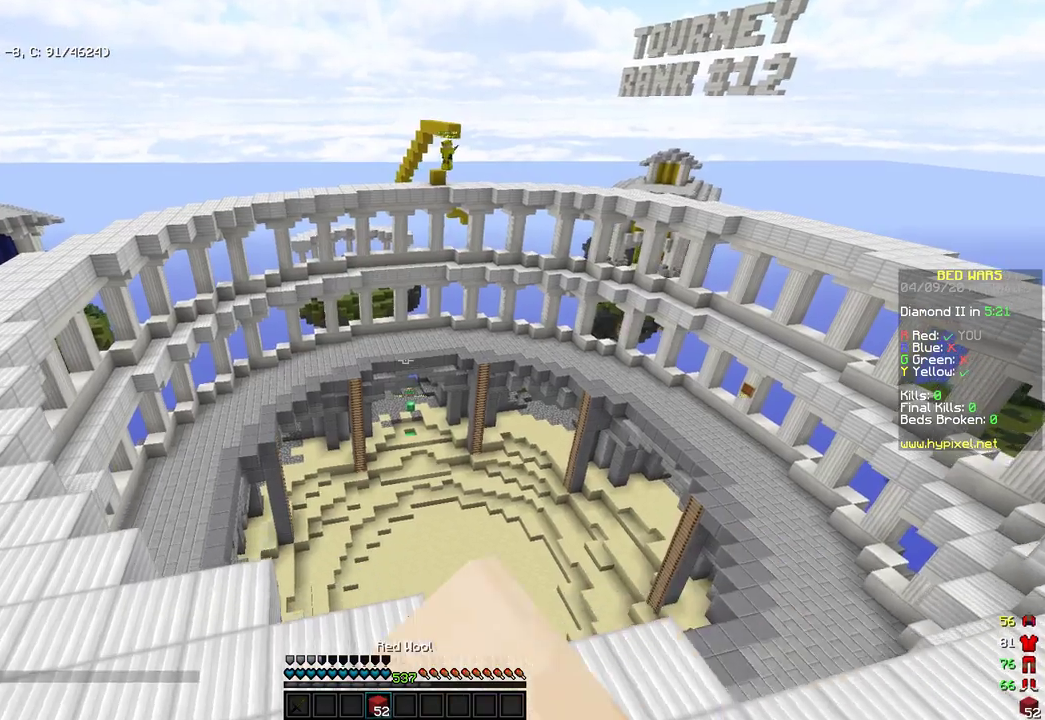
{"keys": ["w"], "mouse": ["right"], "events": [[17, "mouse_left", "up"], [85, "a", "up"], [136, "mouse_left", "down"], [187, "d", "down"], [222, "mouse_left", "up"], [392, "mouse_right", "down"], [494, "d", "up"]]}
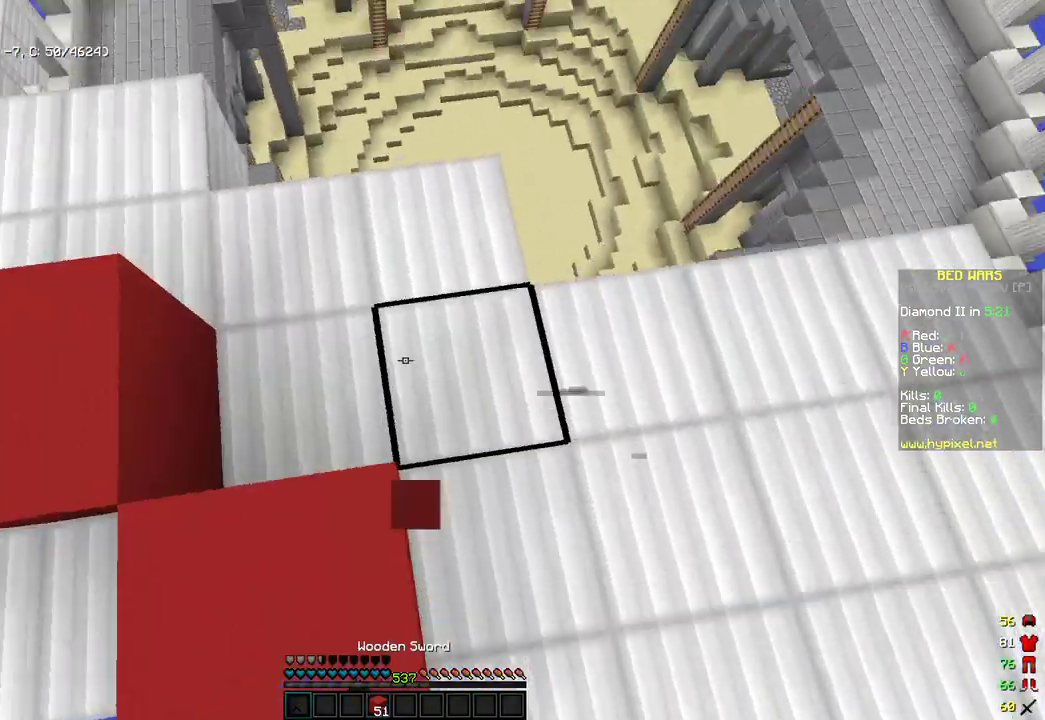
{"keys": ["a", "w"], "mouse": [], "events": [[34, "mouse_right", "up"], [102, "w", "up"], [136, "a", "down"], [238, "w", "down"]]}
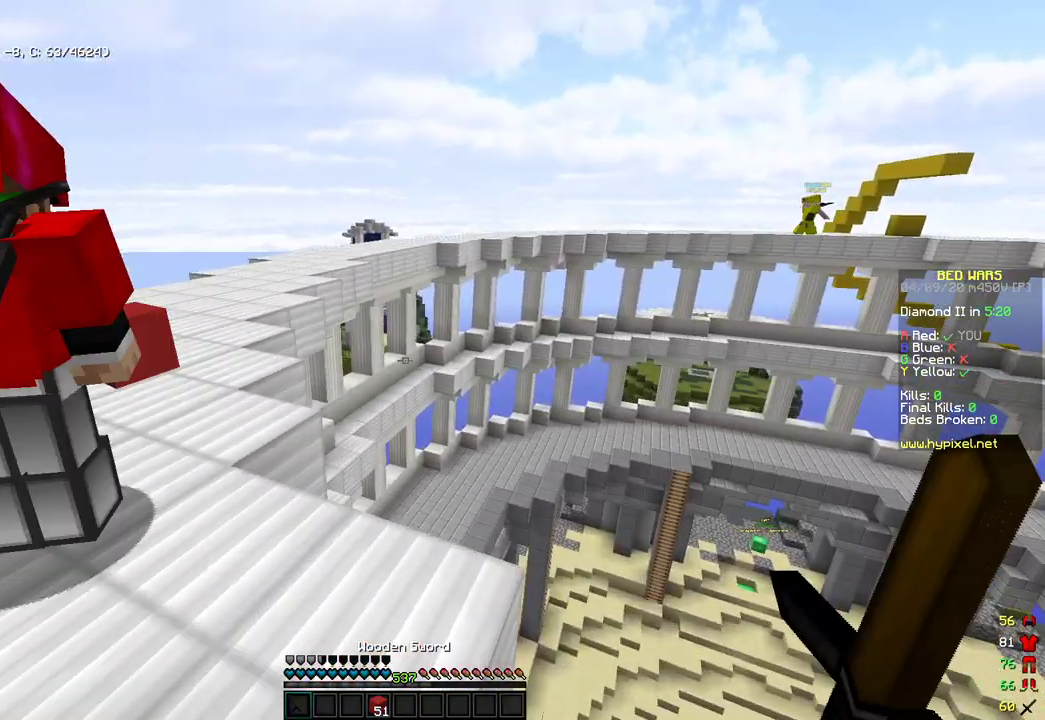
{"keys": ["a", "space", "w"], "mouse": ["left"], "events": [[340, "mouse_left", "down"], [340, "space", "down"]]}
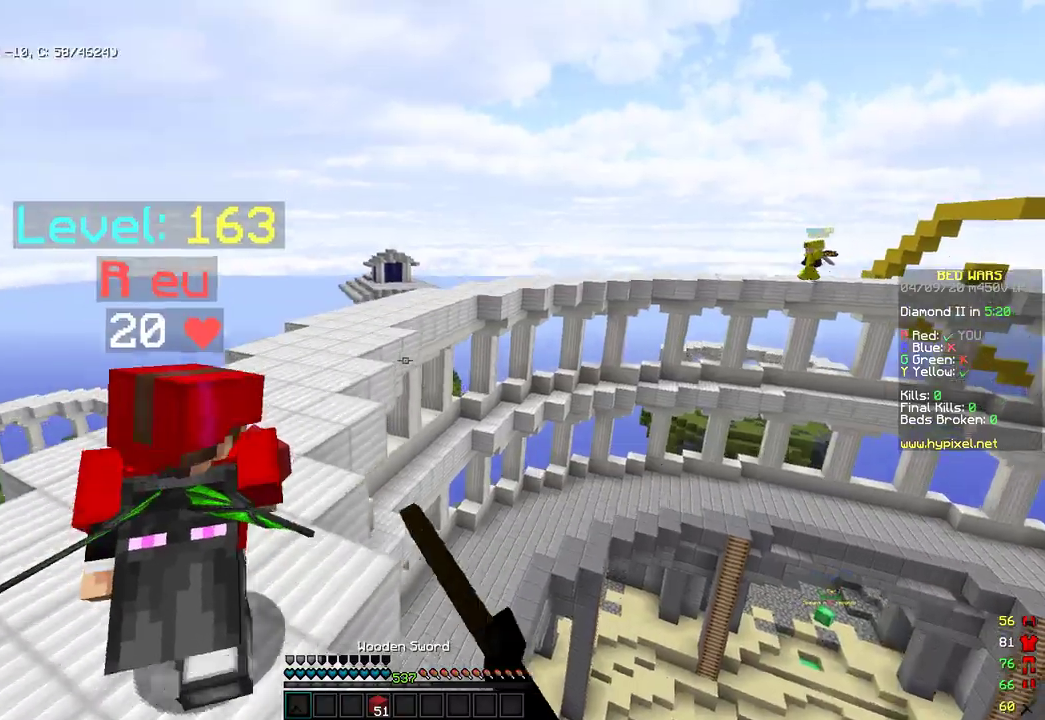
{"keys": ["a", "space", "w"], "mouse": ["left"], "events": [[137, "mouse_right", "down"], [188, "space", "up"], [188, "w", "up"], [205, "mouse_left", "up"], [222, "mouse_right", "up"], [341, "mouse_left", "down"], [341, "w", "down"], [494, "space", "down"]]}
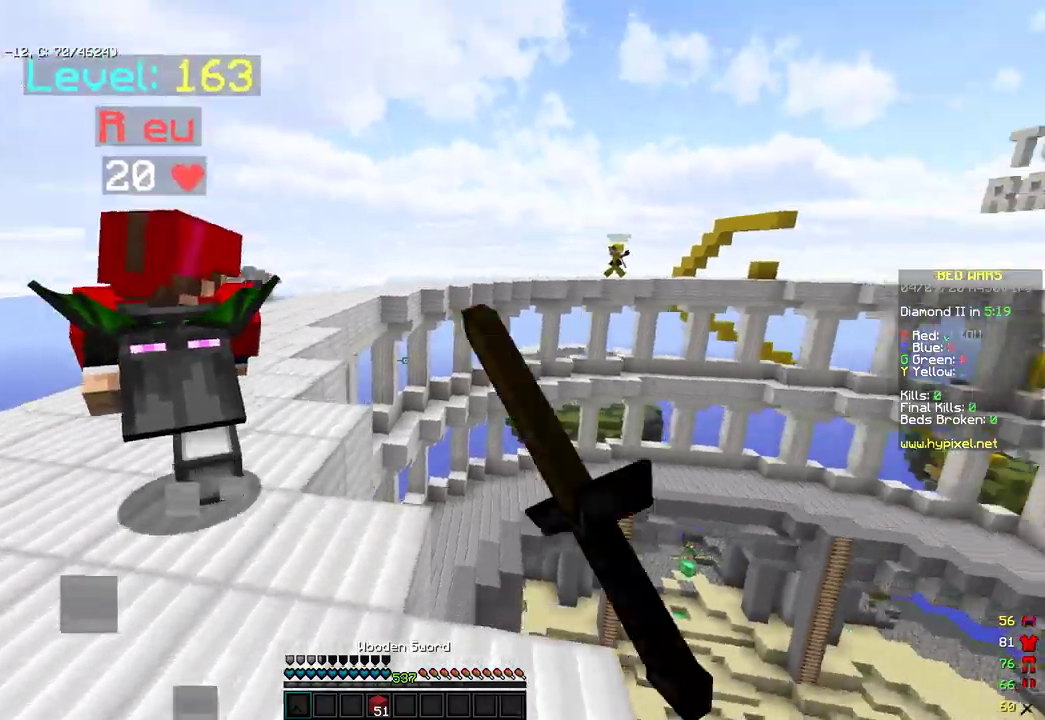
{"keys": ["w"], "mouse": ["left"], "events": [[119, "mouse_left", "up"], [238, "mouse_left", "down"], [238, "space", "up"], [358, "a", "up"]]}
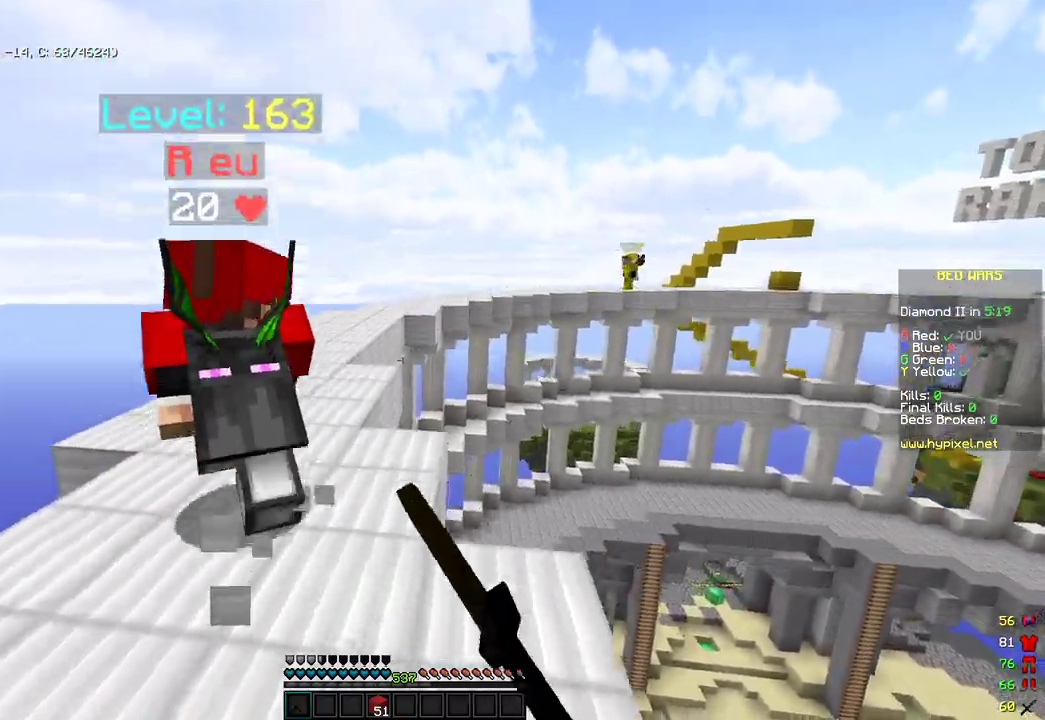
{"keys": ["w"], "mouse": [], "events": [[17, "mouse_left", "up"], [34, "space", "down"], [238, "a", "down"], [340, "space", "up"], [391, "a", "up"]]}
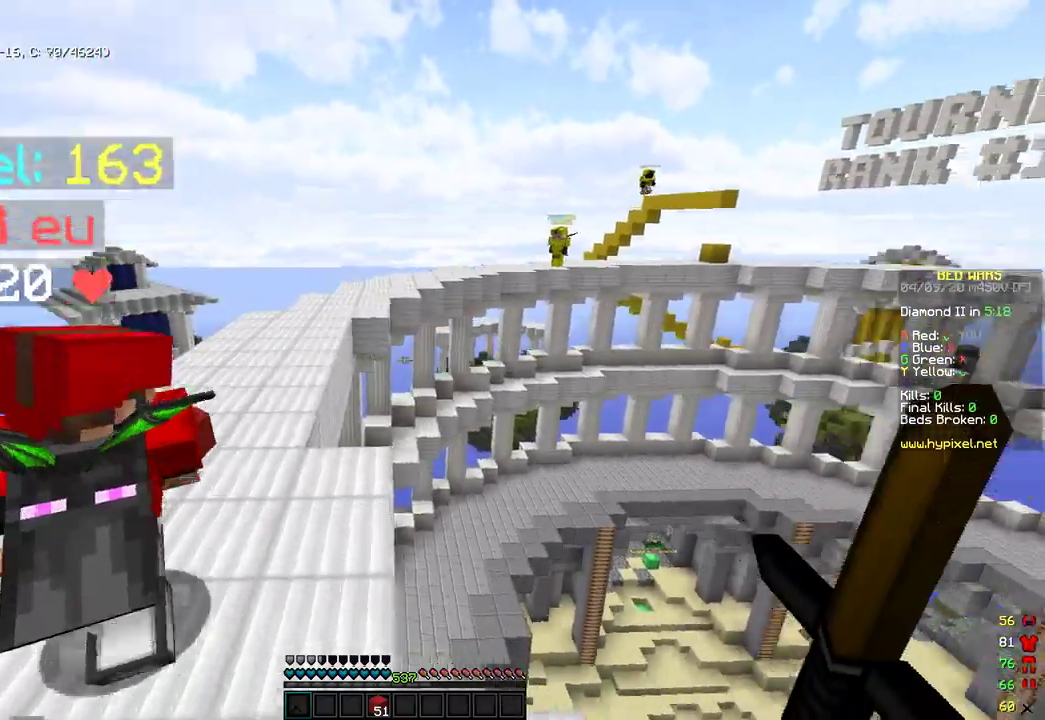
{"keys": ["w"], "mouse": [], "events": [[34, "space", "down"], [136, "a", "down"], [391, "space", "up"], [442, "a", "up"]]}
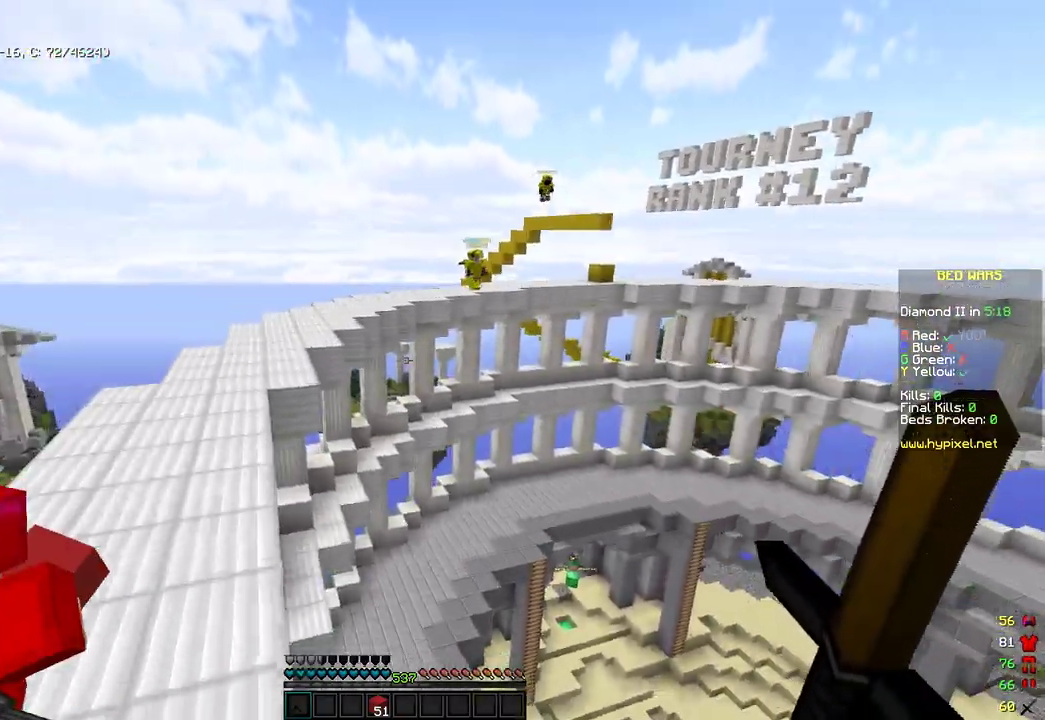
{"keys": ["d", "space", "w"], "mouse": [], "events": [[153, "a", "down"], [256, "space", "down"], [443, "a", "up"], [494, "d", "down"]]}
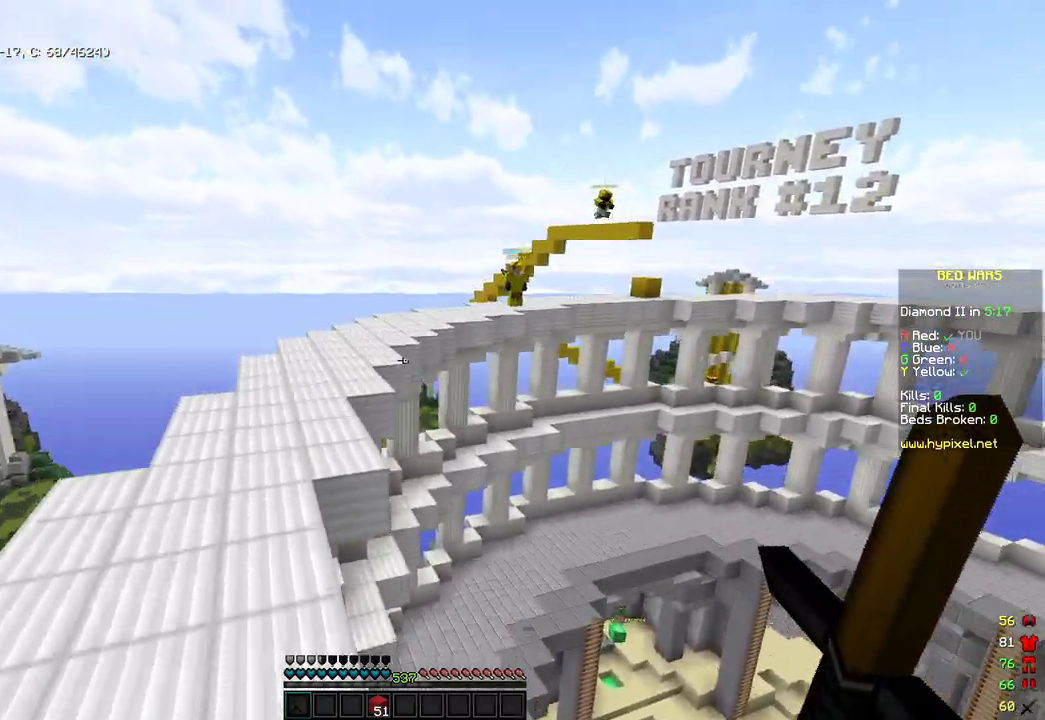
{"keys": ["a", "space", "w"], "mouse": ["left"], "events": [[34, "mouse_left", "down"], [34, "space", "up"], [34, "w", "up"], [85, "a", "down"], [136, "d", "up"], [136, "w", "down"], [238, "space", "down"]]}
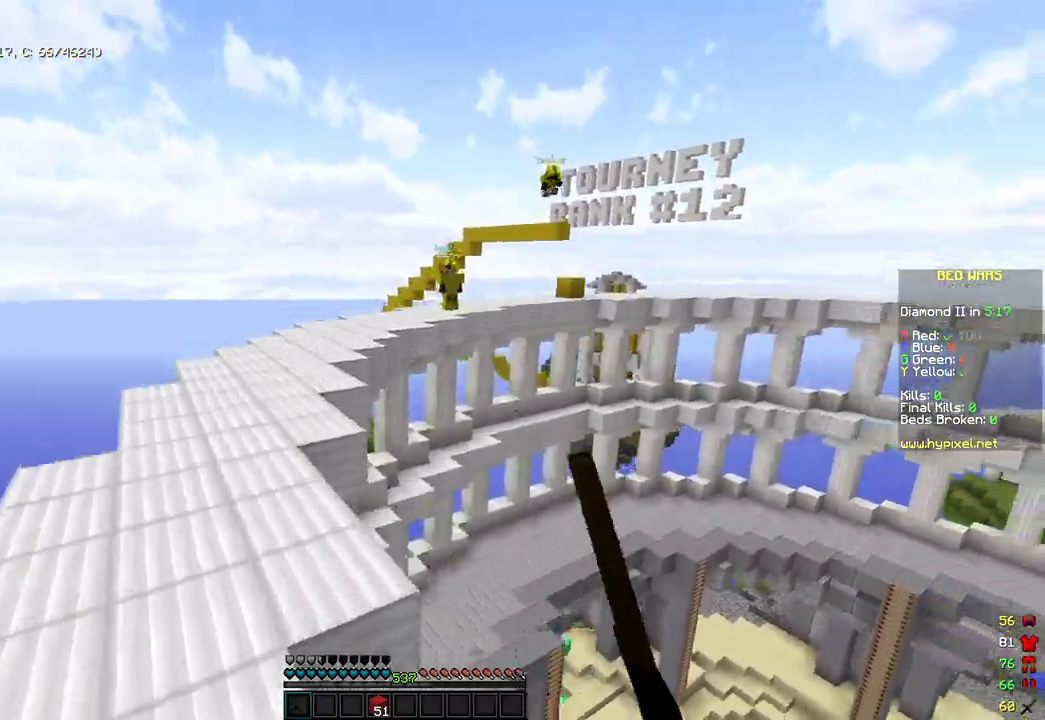
{"keys": [], "mouse": ["left"], "events": [[102, "mouse_left", "up"], [187, "mouse_left", "down"], [204, "space", "up"], [408, "w", "up"], [425, "mouse_left", "up"], [493, "mouse_left", "down"], [510, "a", "up"]]}
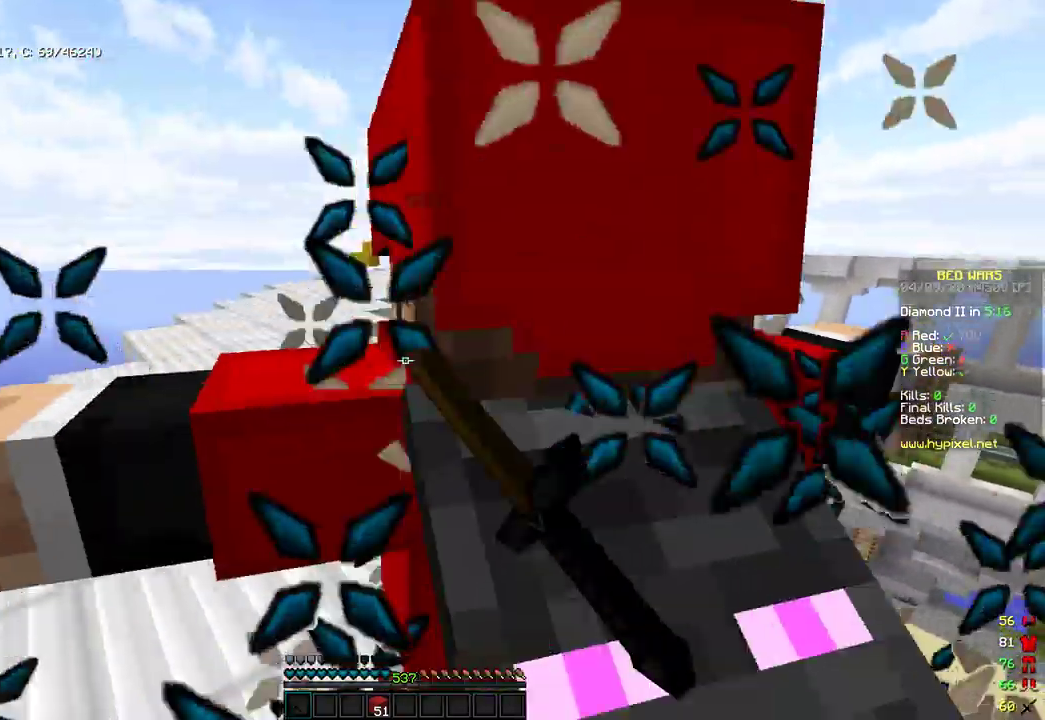
{"keys": [], "mouse": ["left"], "events": []}
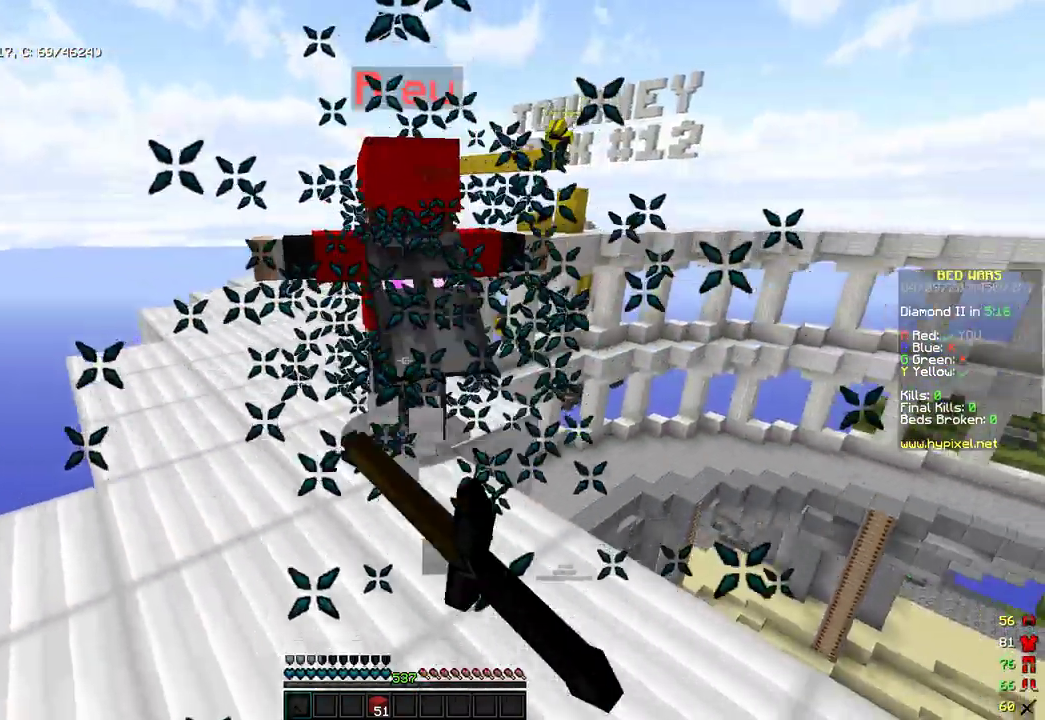
{"keys": ["a", "space", "w"], "mouse": [], "events": [[85, "mouse_left", "up"], [153, "mouse_left", "down"], [153, "w", "down"], [222, "mouse_left", "up"], [290, "space", "down"], [443, "a", "down"]]}
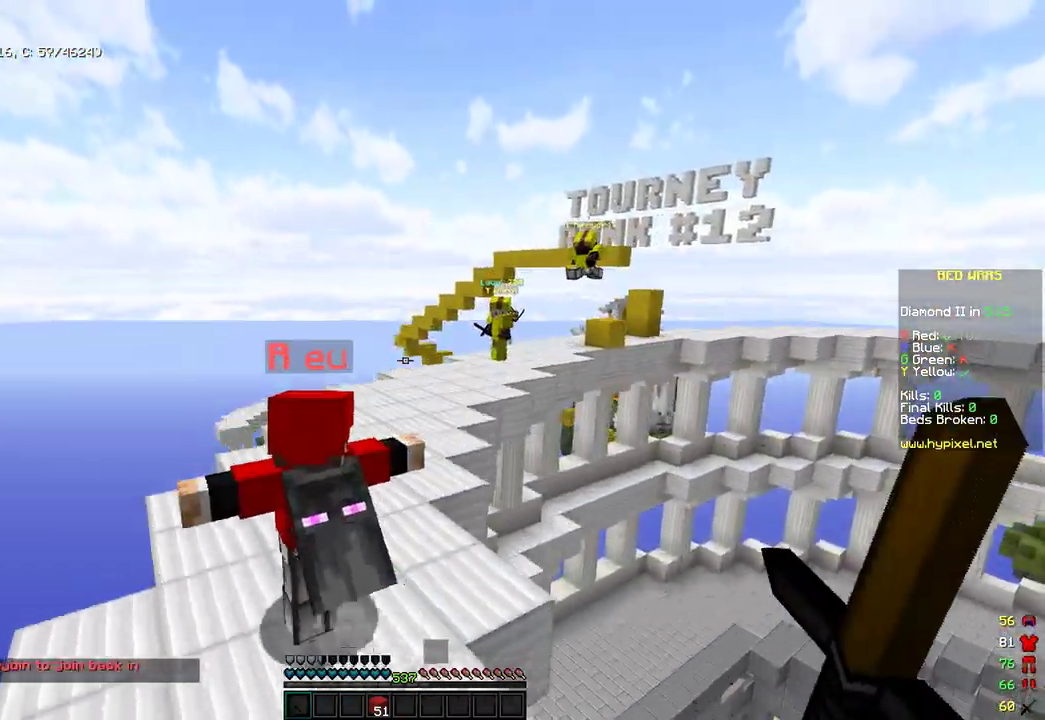
{"keys": [], "mouse": [], "events": [[51, "space", "up"], [153, "a", "up"], [204, "w", "up"]]}
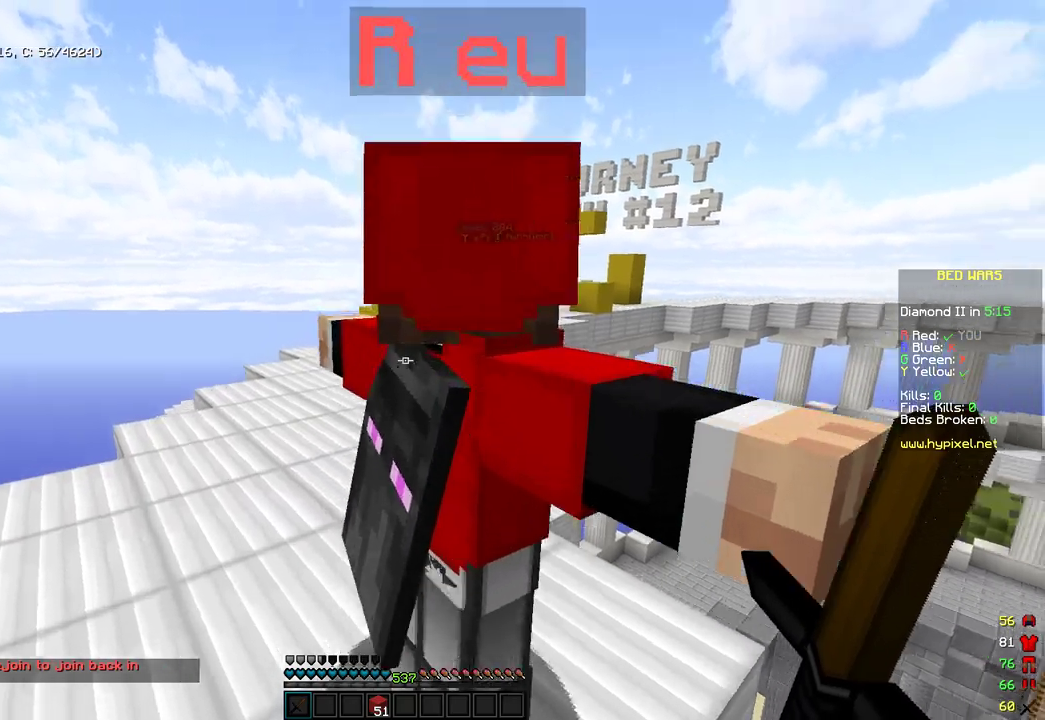
{"keys": ["s"], "mouse": [], "events": [[476, "s", "down"]]}
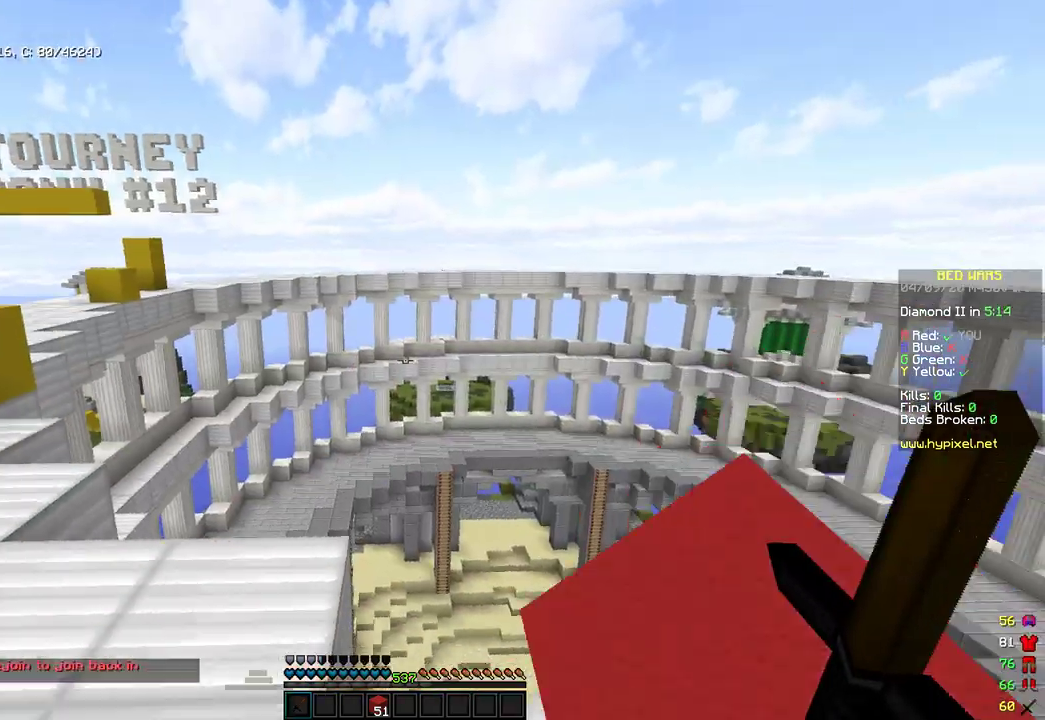
{"keys": ["d", "w"], "mouse": [], "events": [[137, "d", "down"], [205, "s", "up"], [494, "w", "down"]]}